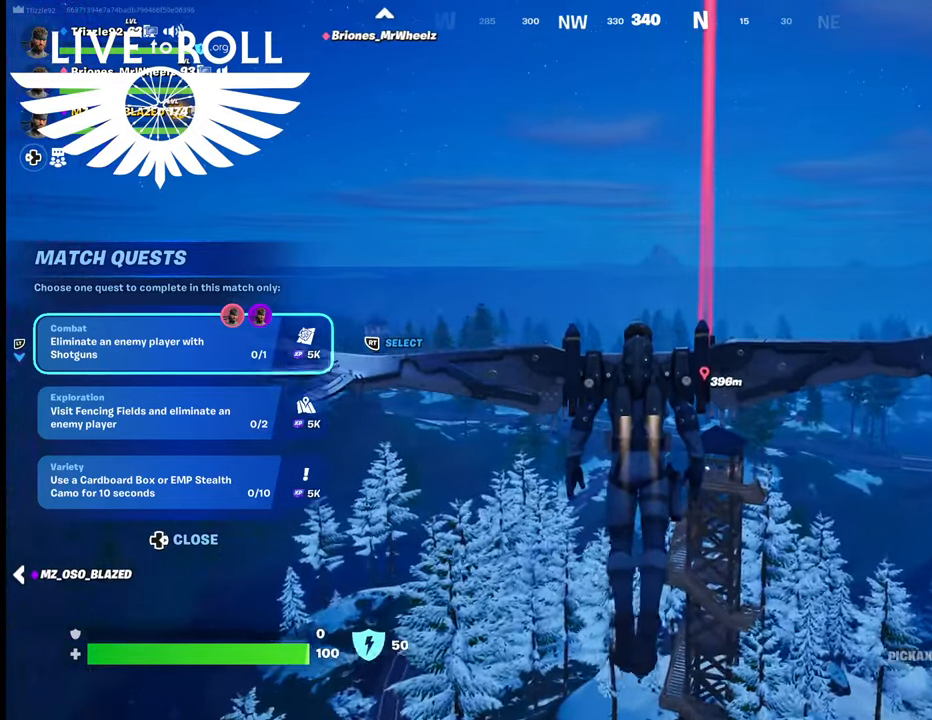
Gameplay with a controller (Xbox layout); each line is a JSON object with the inputs held at the frame after it. "events" lists button and stick changes between this image and that frame as [ms after this image, input, new state], when the widget could be followed in between.
{"buttons": [], "left_stick": "up", "right_stick": "center", "events": []}
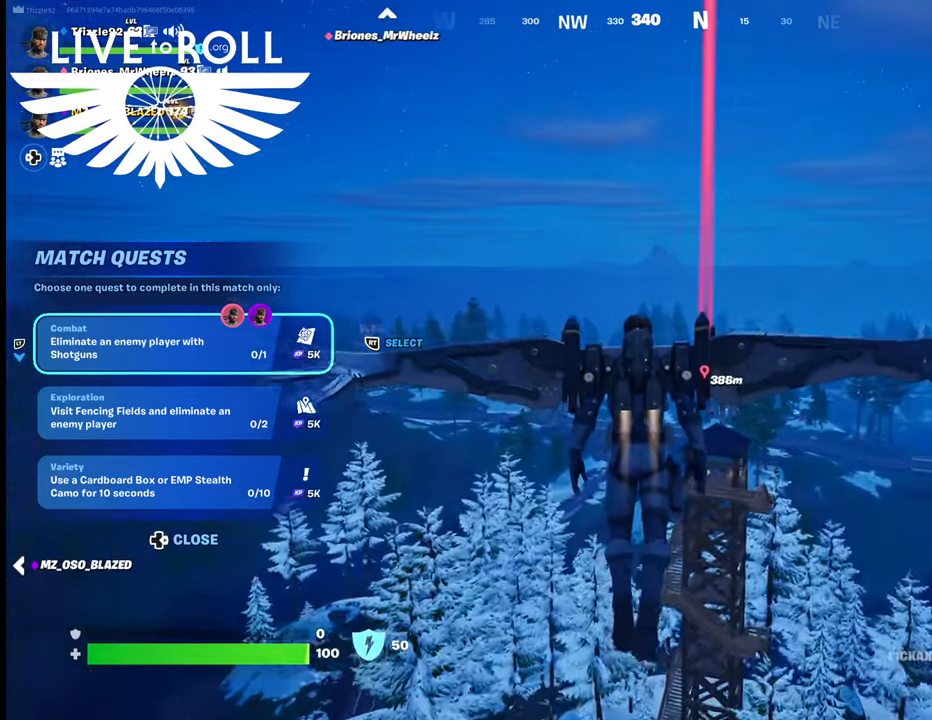
{"buttons": [], "left_stick": "up", "right_stick": "center", "events": []}
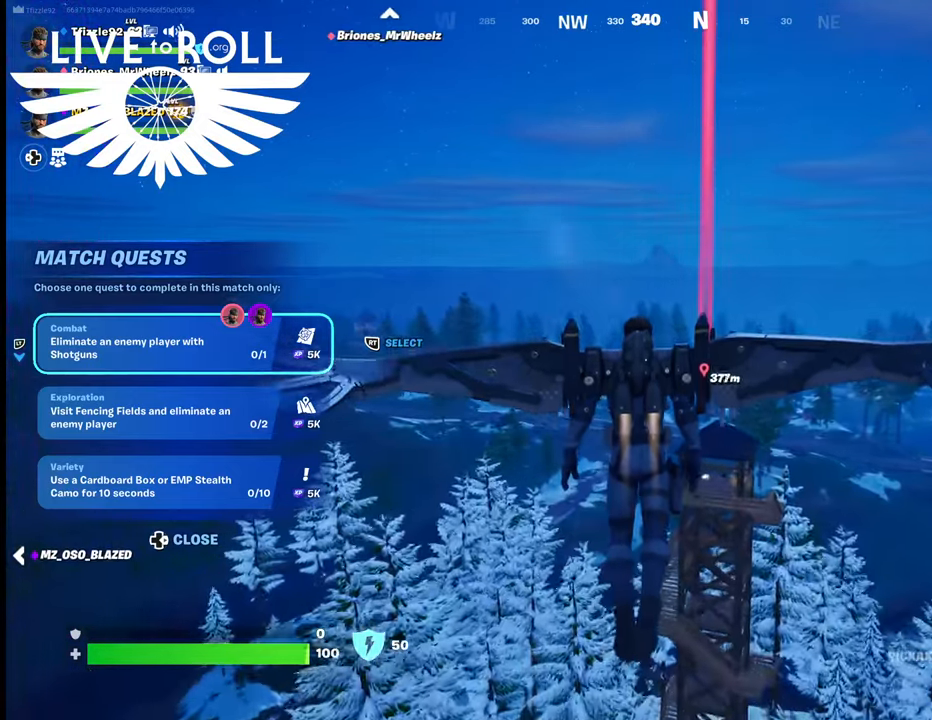
{"buttons": [], "left_stick": "up", "right_stick": "center", "events": []}
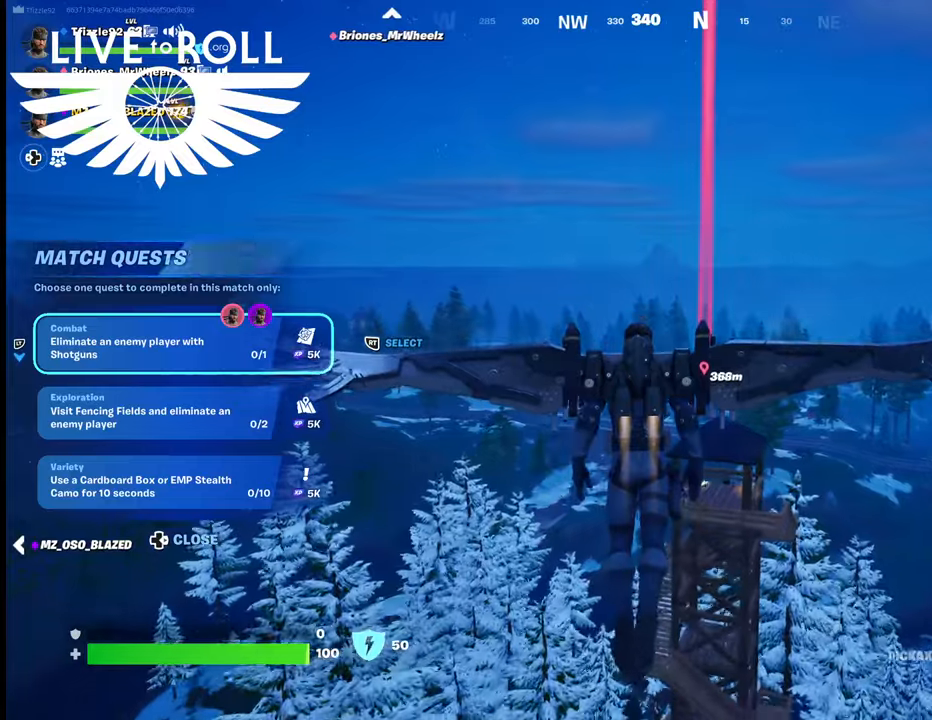
{"buttons": [], "left_stick": "up", "right_stick": "center", "events": []}
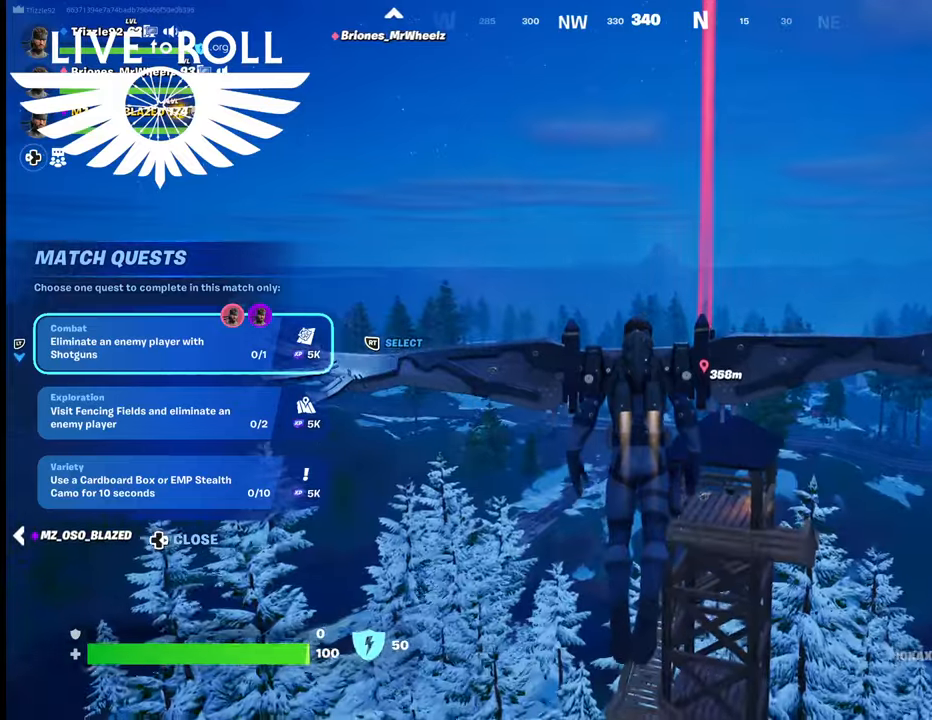
{"buttons": [], "left_stick": "up", "right_stick": "center", "events": []}
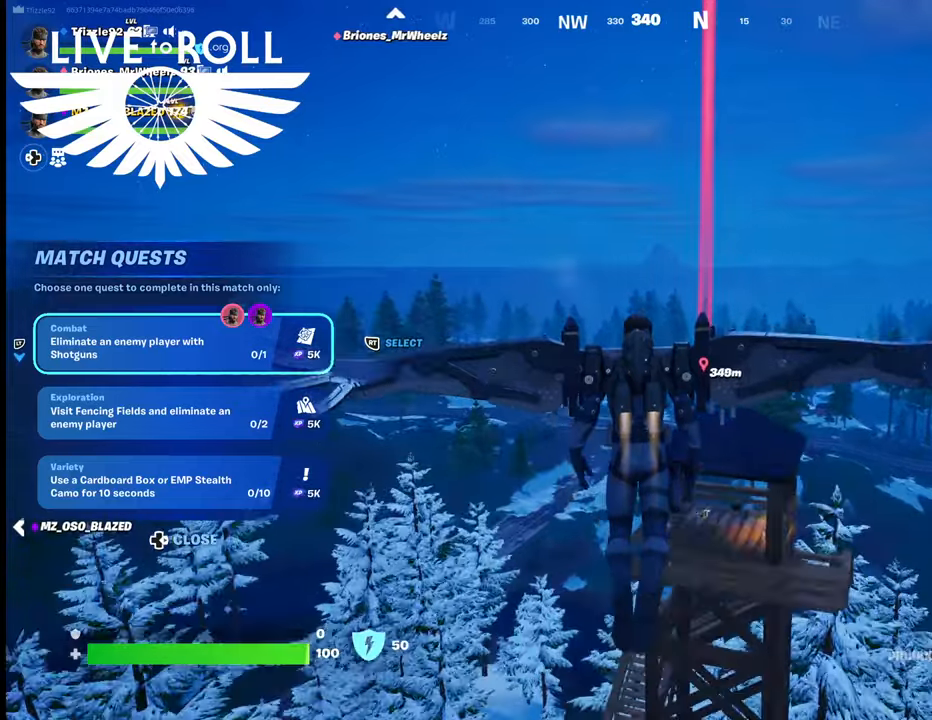
{"buttons": [], "left_stick": "up", "right_stick": "center", "events": []}
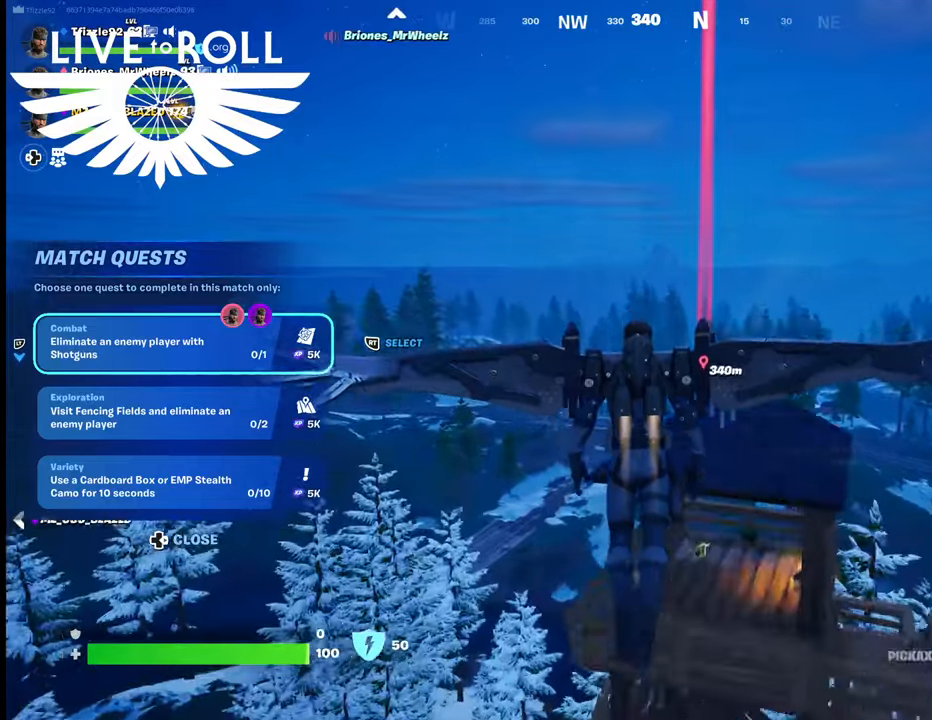
{"buttons": [], "left_stick": "center", "right_stick": "center", "events": [[400, "left_stick", "center"]]}
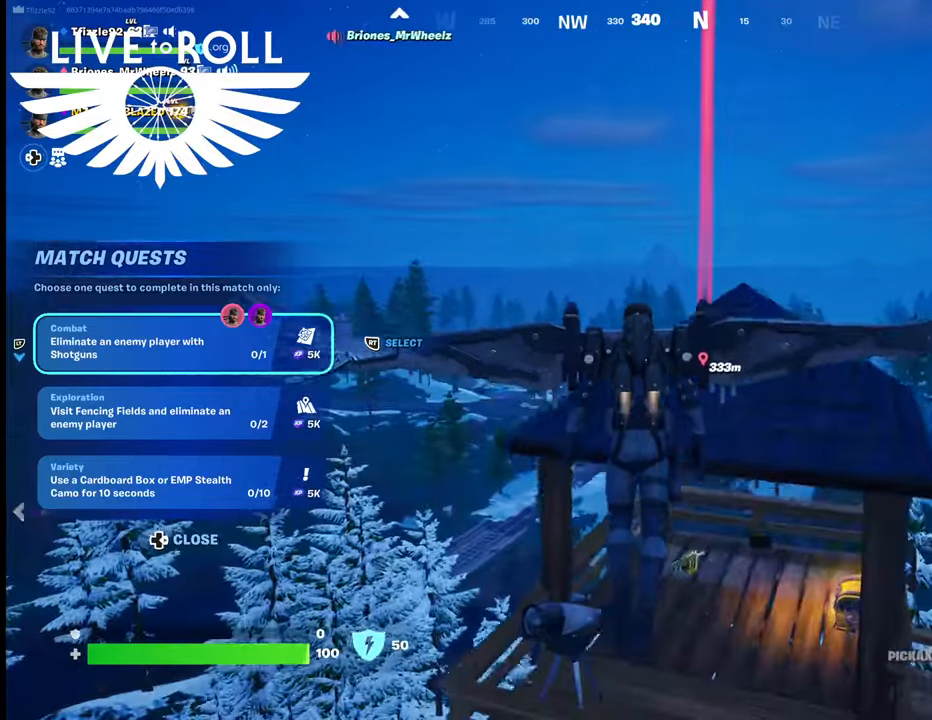
{"buttons": [], "left_stick": "center", "right_stick": "center", "events": [[133, "left_stick", "up"], [367, "left_stick", "up-right"], [467, "left_stick", "center"]]}
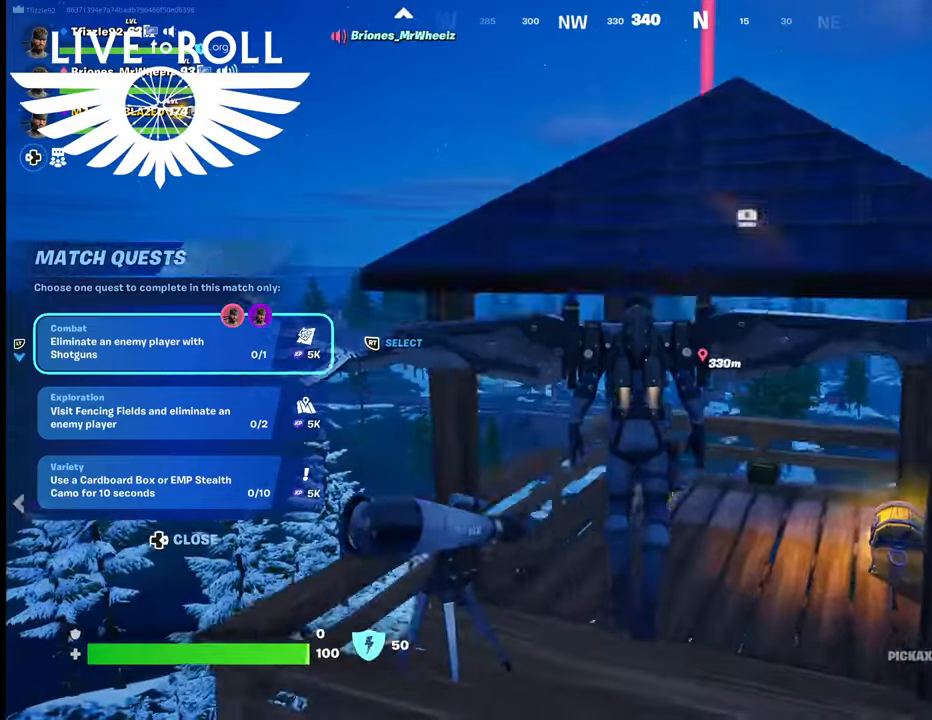
{"buttons": [], "left_stick": "up", "right_stick": "down-right", "events": [[100, "right_stick", "down-right"], [333, "left_stick", "up"]]}
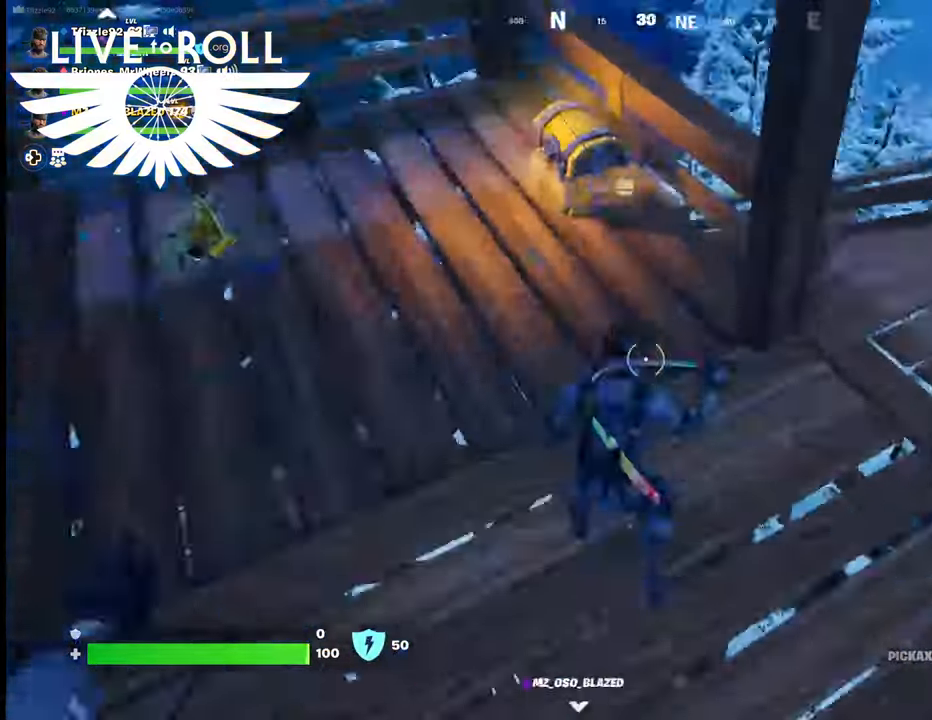
{"buttons": [], "left_stick": "up-left", "right_stick": "center", "events": [[100, "right_stick", "center"], [233, "left_stick", "up-left"]]}
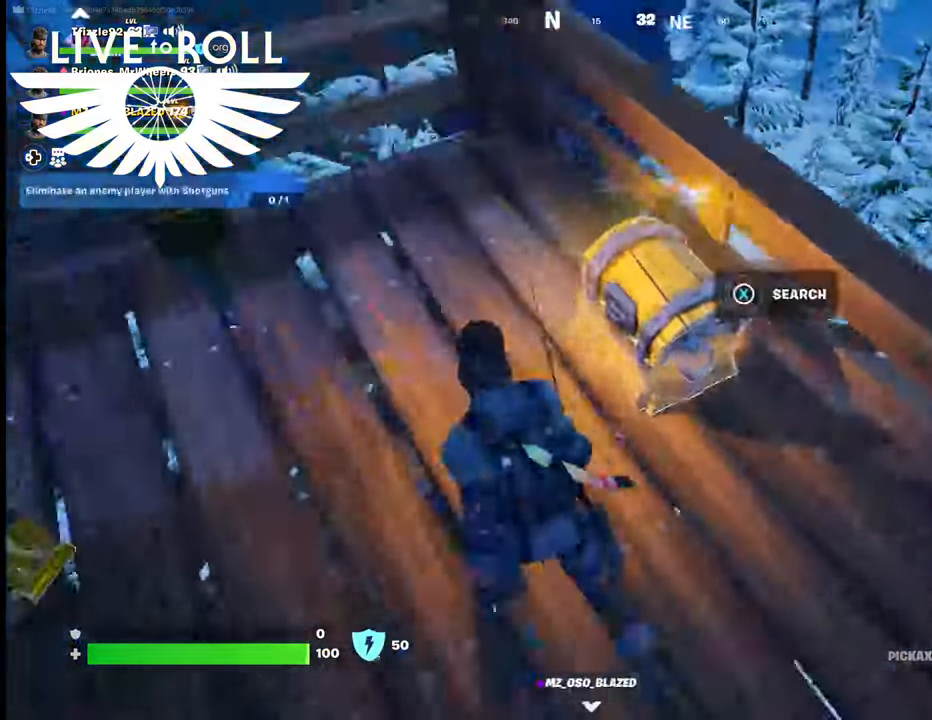
{"buttons": ["X"], "left_stick": "center", "right_stick": "center", "events": [[100, "X", "down"], [133, "left_stick", "center"]]}
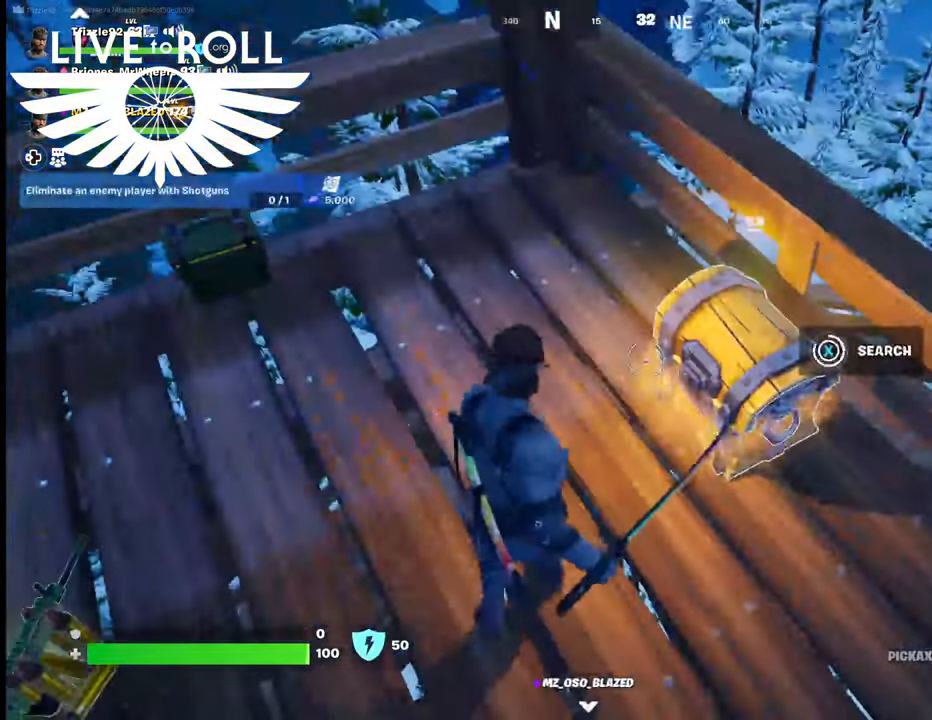
{"buttons": [], "left_stick": "center", "right_stick": "center", "events": [[433, "X", "up"]]}
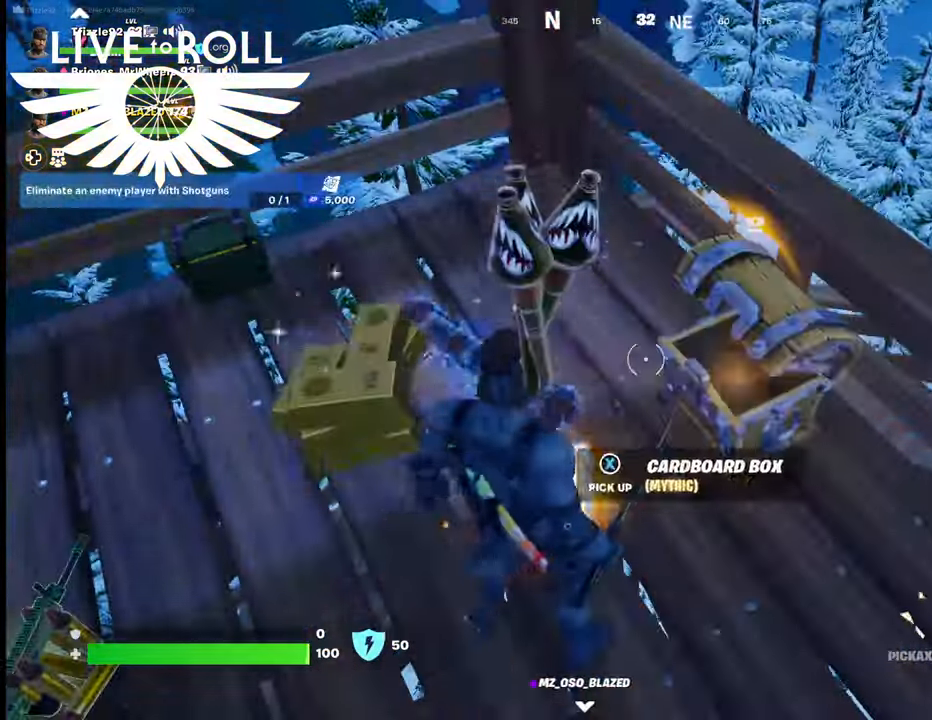
{"buttons": [], "left_stick": "down-left", "right_stick": "center", "events": [[100, "X", "down"], [200, "left_stick", "down-left"], [233, "X", "up"], [300, "X", "down"], [433, "X", "up"]]}
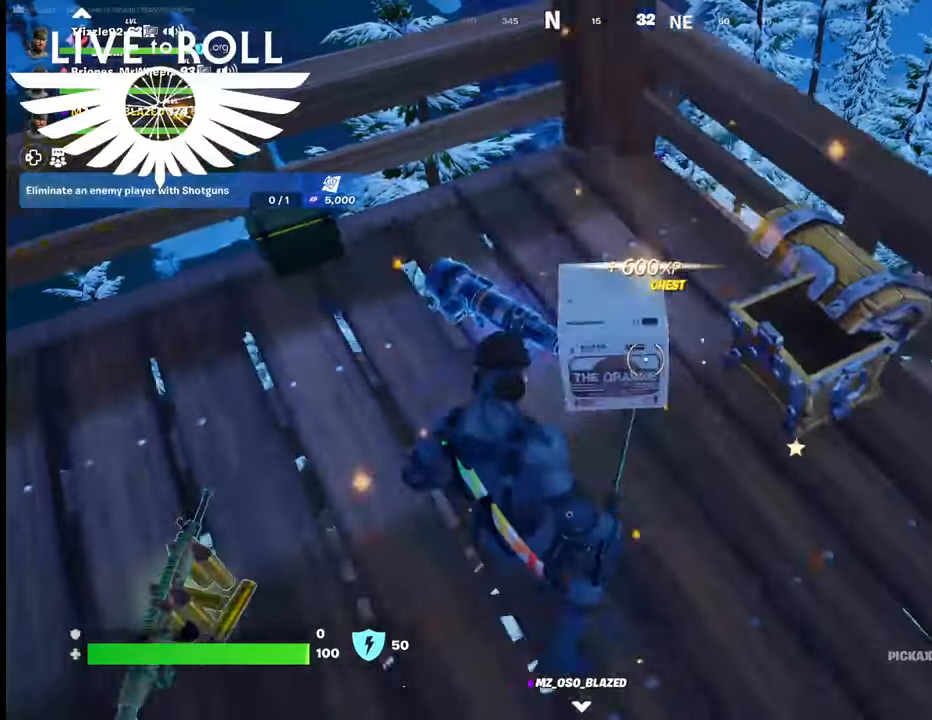
{"buttons": [], "left_stick": "down-left", "right_stick": "center", "events": [[33, "X", "down"], [33, "left_stick", "left"], [133, "X", "up"], [200, "left_stick", "up-left"], [233, "X", "down"], [333, "X", "up"], [433, "X", "down"], [433, "left_stick", "down-left"], [500, "X", "up"]]}
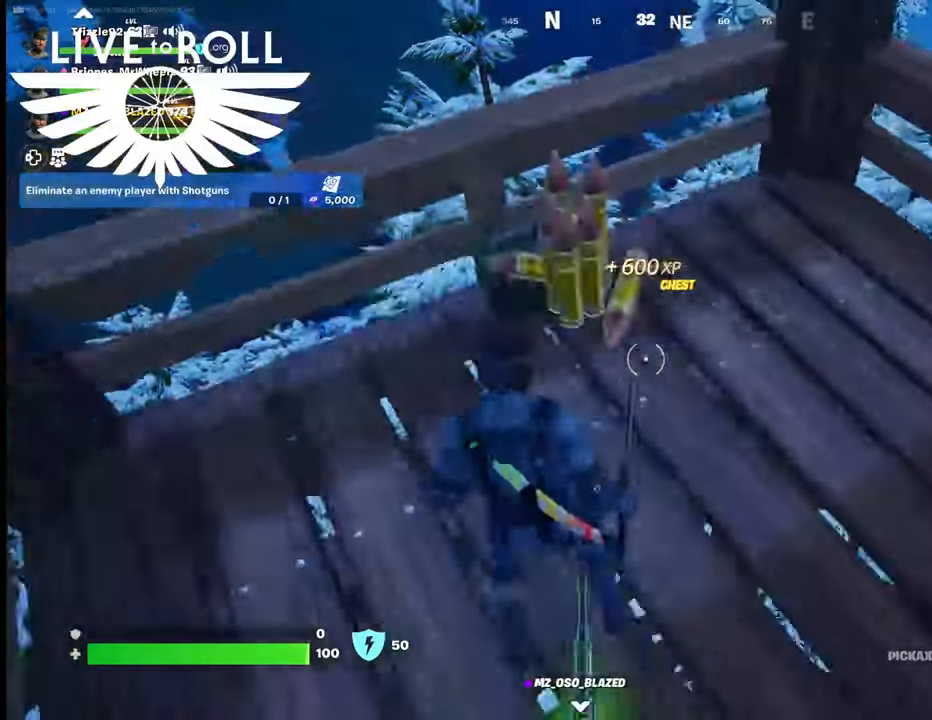
{"buttons": ["X"], "left_stick": "down-right", "right_stick": "center", "events": [[233, "X", "down"], [267, "left_stick", "down"], [333, "X", "up"], [367, "left_stick", "down-right"], [500, "X", "down"]]}
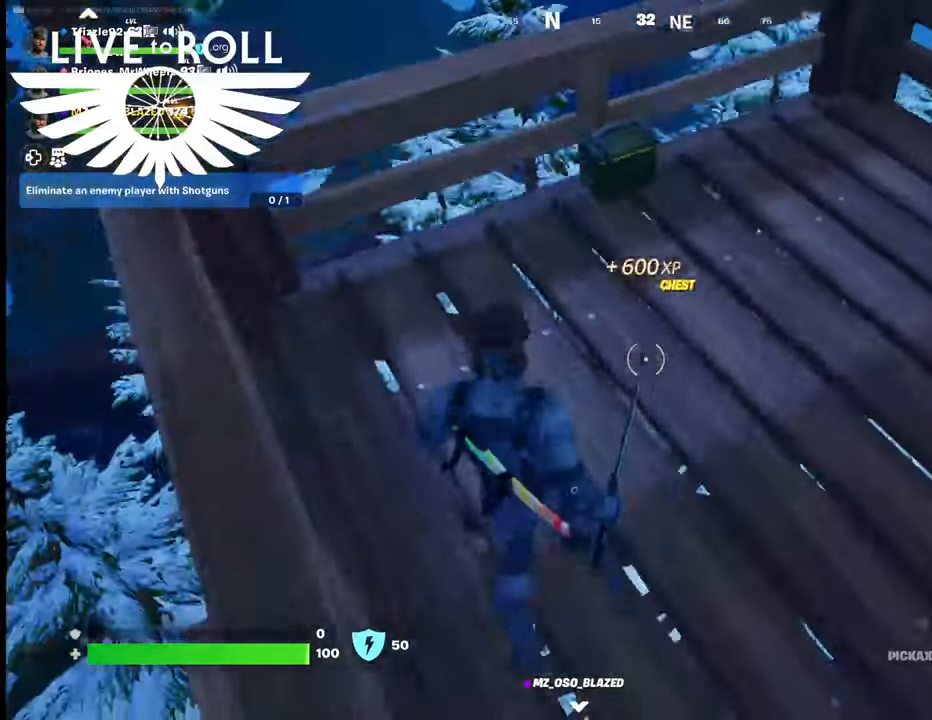
{"buttons": [], "left_stick": "up", "right_stick": "center", "events": [[100, "X", "up"], [233, "left_stick", "up"]]}
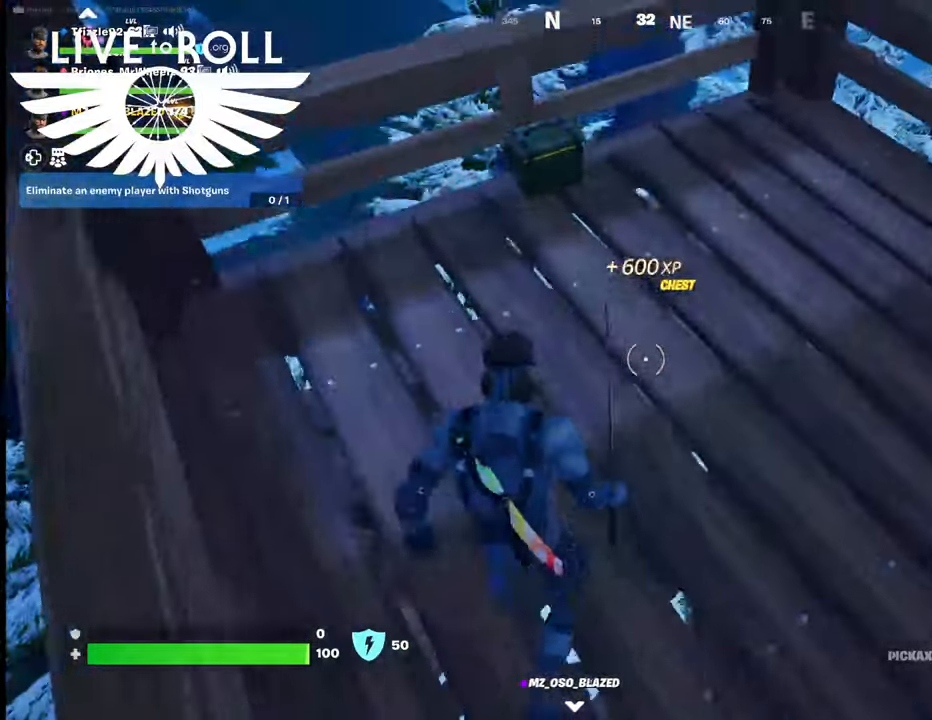
{"buttons": ["X"], "left_stick": "up", "right_stick": "center", "events": [[433, "X", "down"]]}
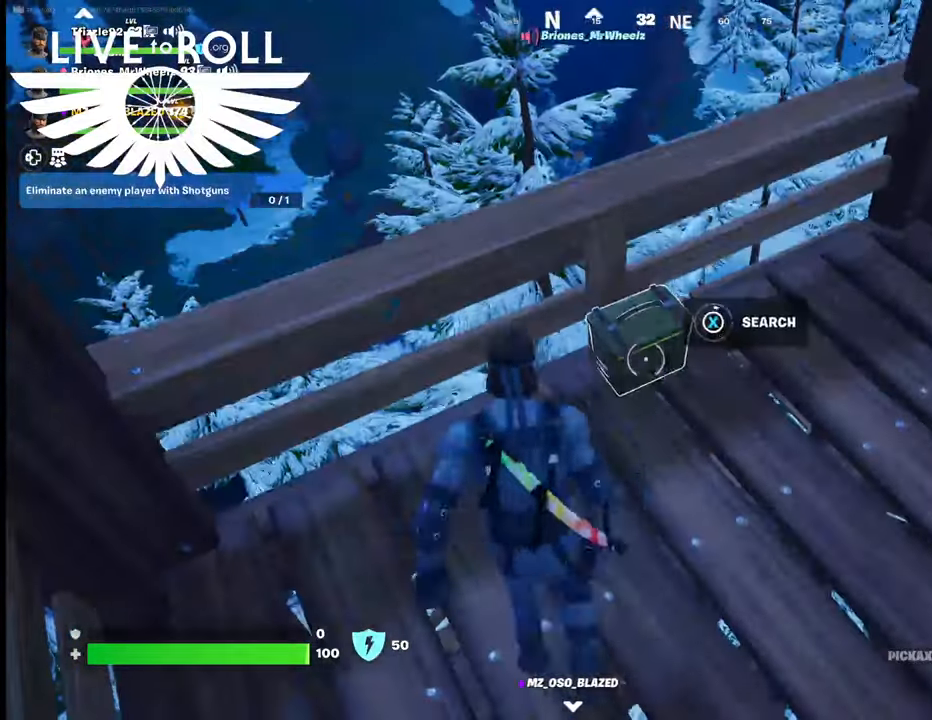
{"buttons": ["X"], "left_stick": "center", "right_stick": "center", "events": [[67, "left_stick", "center"]]}
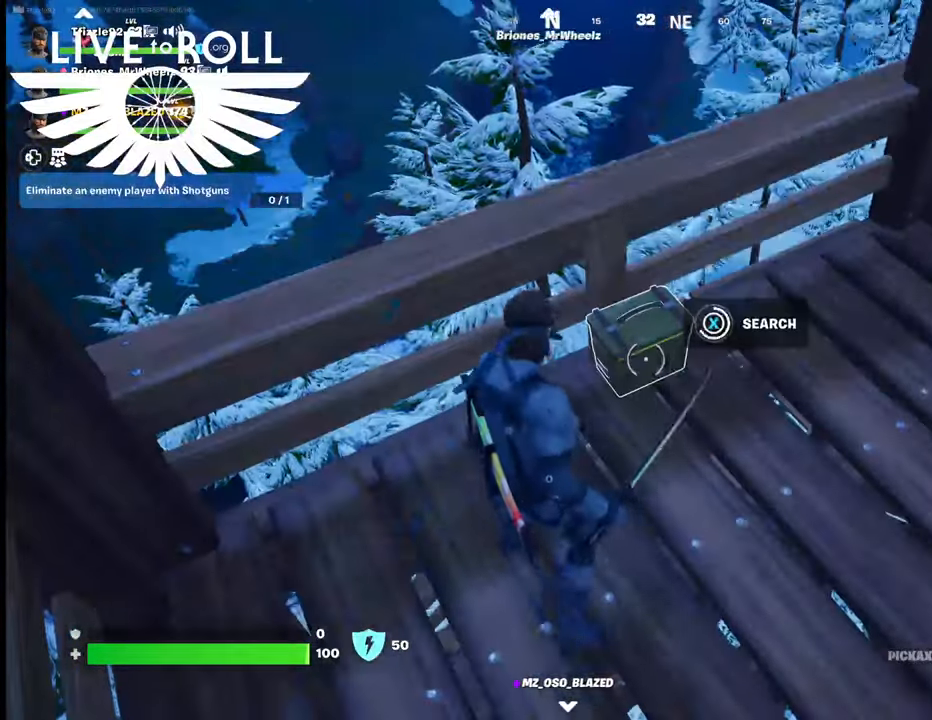
{"buttons": [], "left_stick": "down-right", "right_stick": "center", "events": [[433, "left_stick", "down-right"], [467, "X", "up"]]}
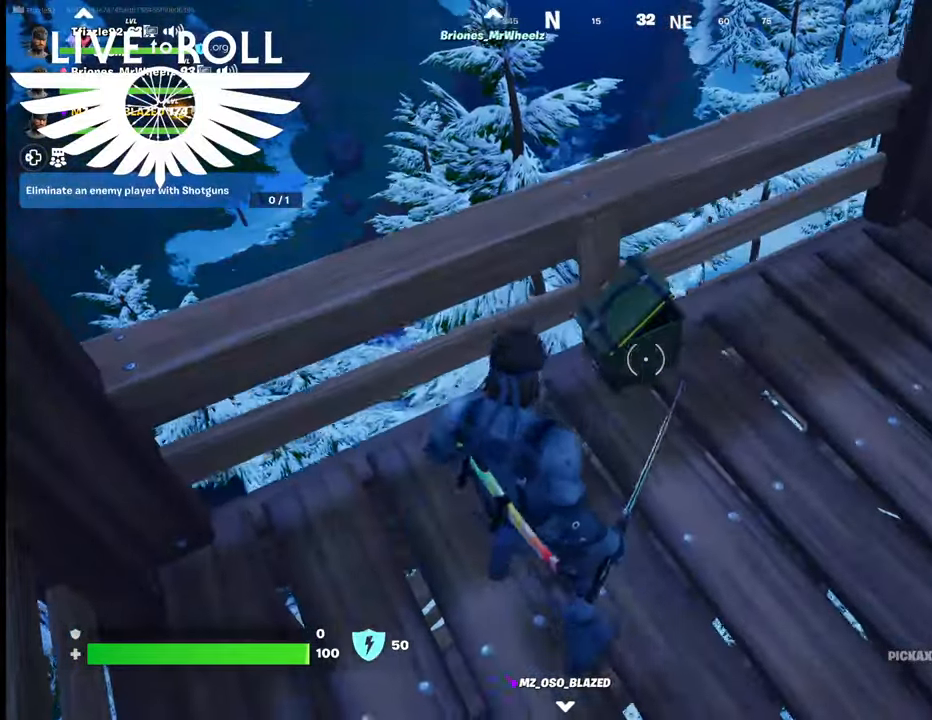
{"buttons": [], "left_stick": "down-right", "right_stick": "center", "events": []}
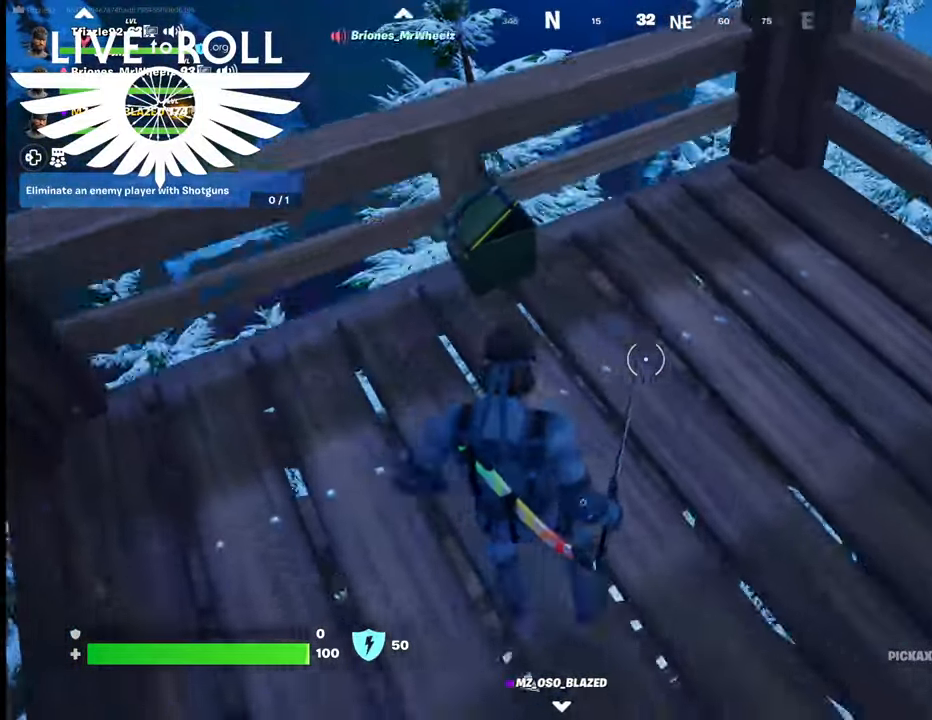
{"buttons": [], "left_stick": "down-right", "right_stick": "center", "events": []}
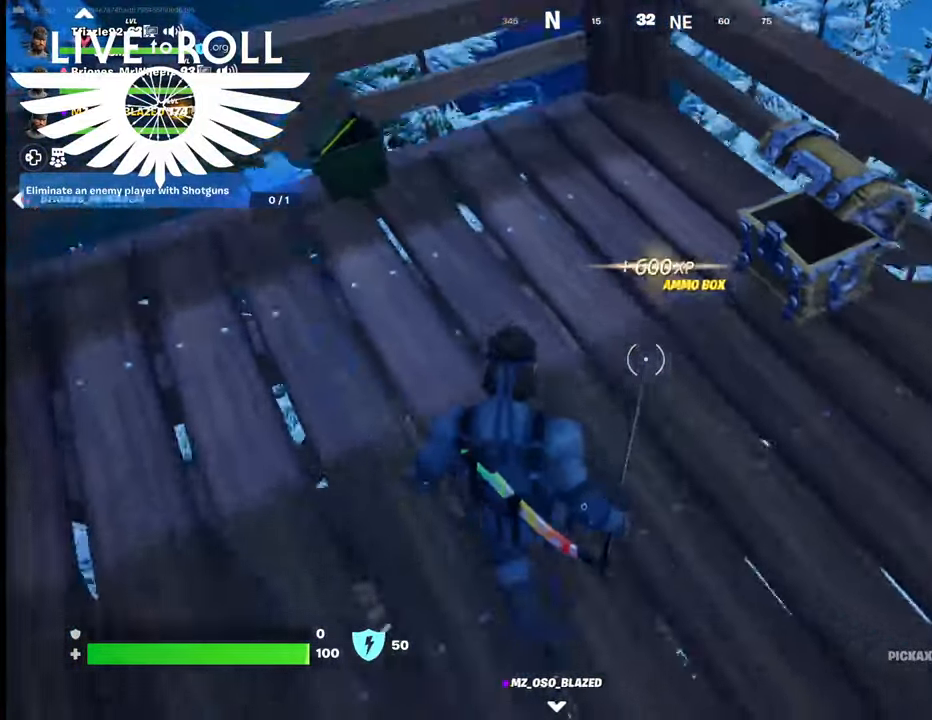
{"buttons": [], "left_stick": "down-right", "right_stick": "center", "events": []}
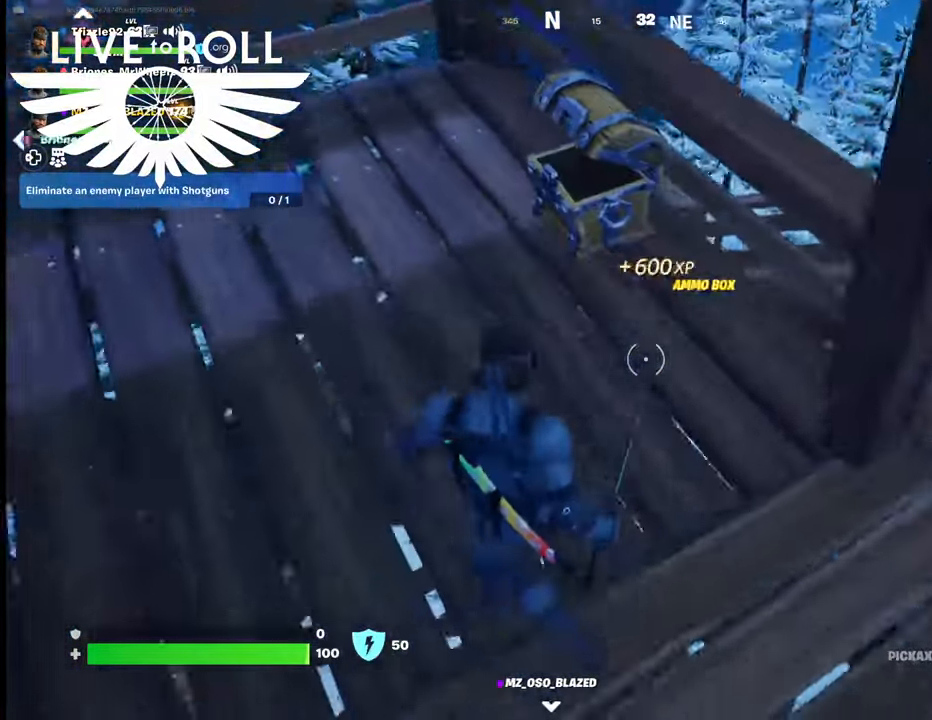
{"buttons": [], "left_stick": "right", "right_stick": "left", "events": [[100, "left_stick", "right"], [300, "right_stick", "left"]]}
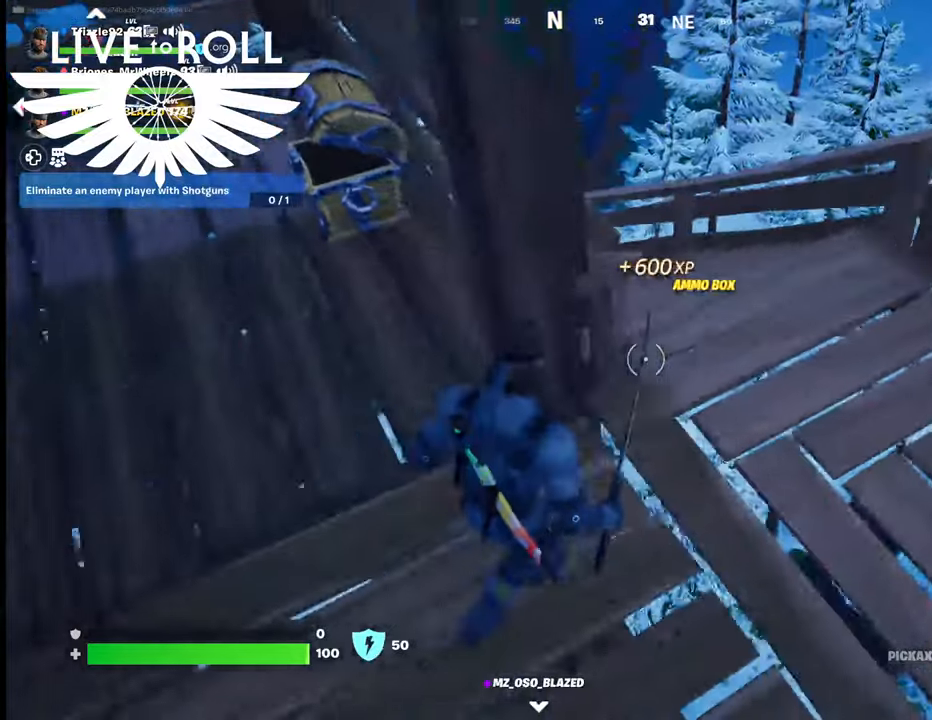
{"buttons": [], "left_stick": "up-right", "right_stick": "left", "events": [[67, "left_stick", "up-right"]]}
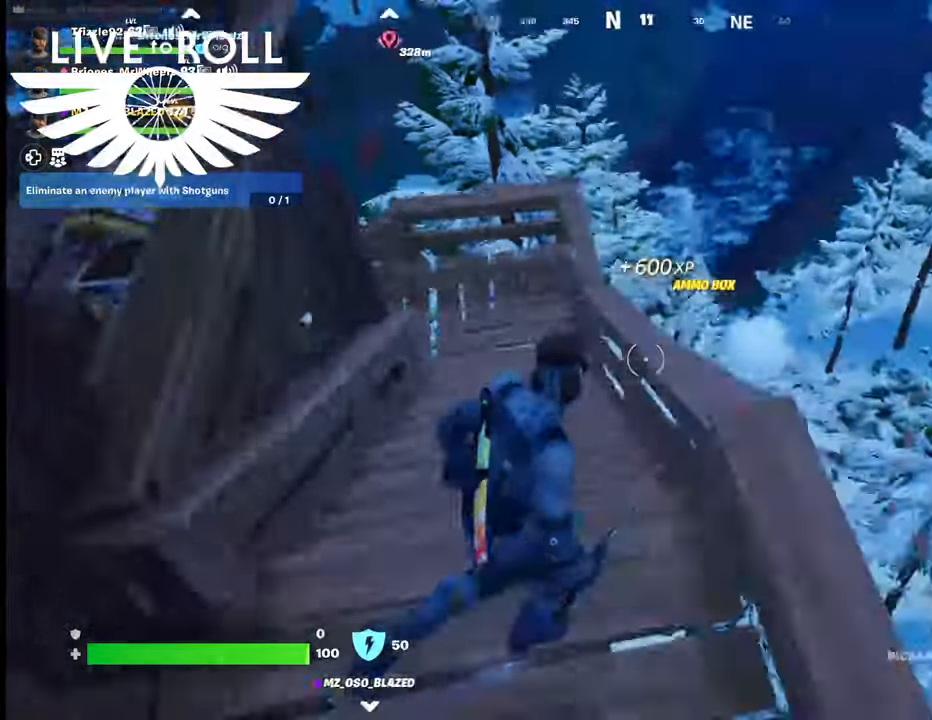
{"buttons": [], "left_stick": "up-right", "right_stick": "left", "events": []}
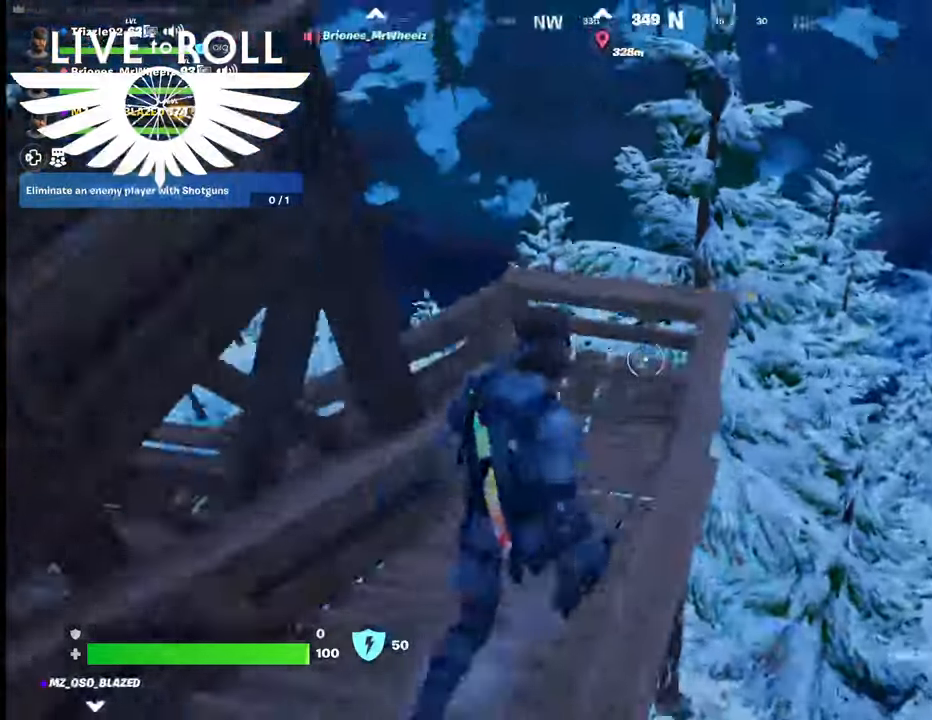
{"buttons": [], "left_stick": "up-right", "right_stick": "left", "events": []}
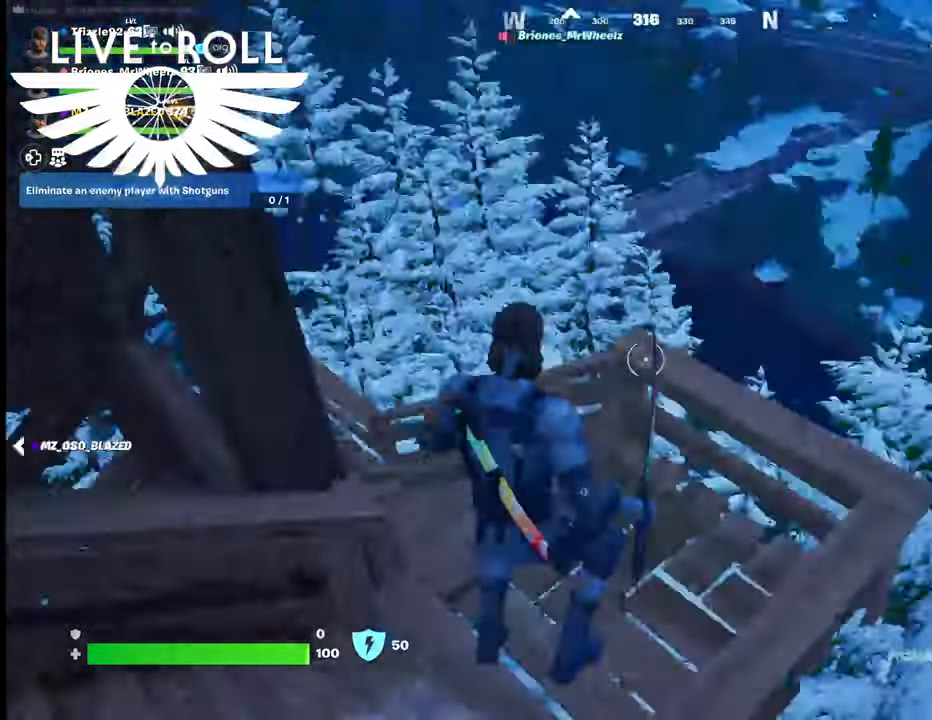
{"buttons": [], "left_stick": "up-right", "right_stick": "left", "events": []}
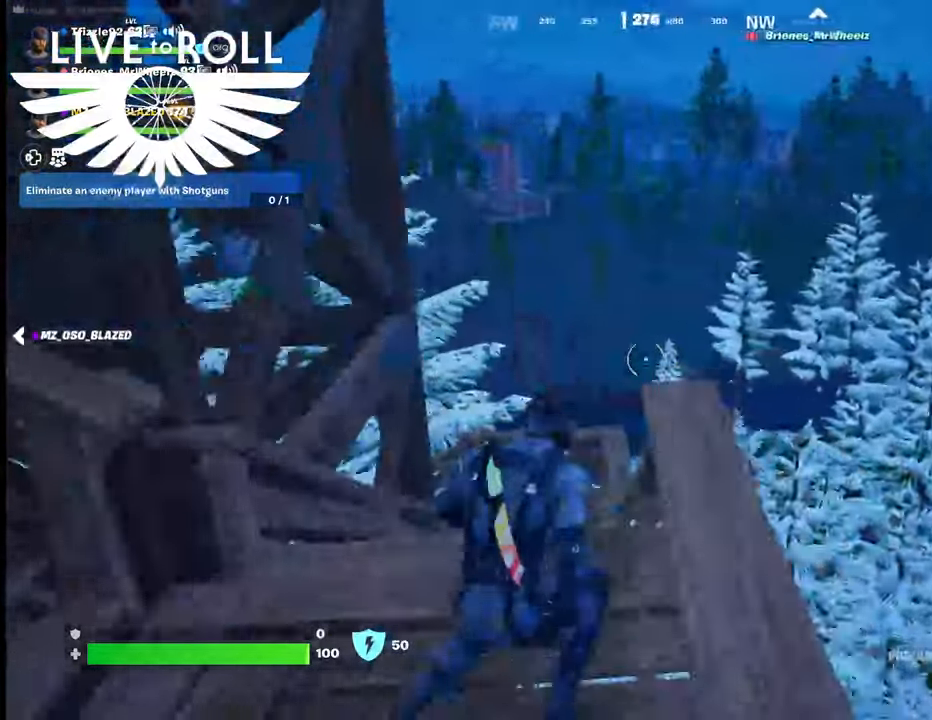
{"buttons": [], "left_stick": "up-right", "right_stick": "left", "events": []}
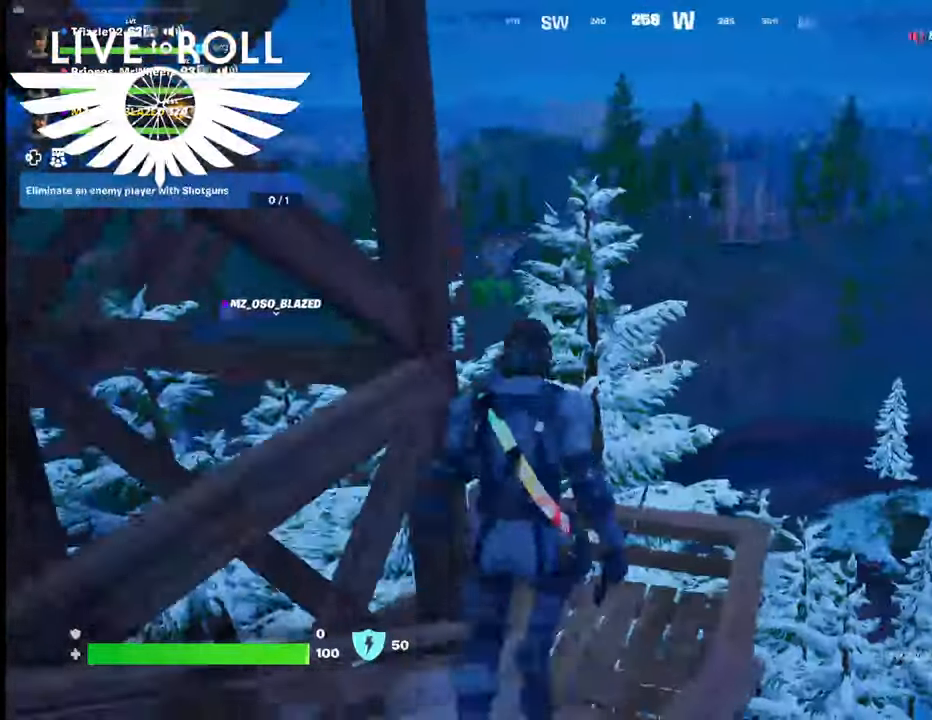
{"buttons": [], "left_stick": "up-right", "right_stick": "left", "events": []}